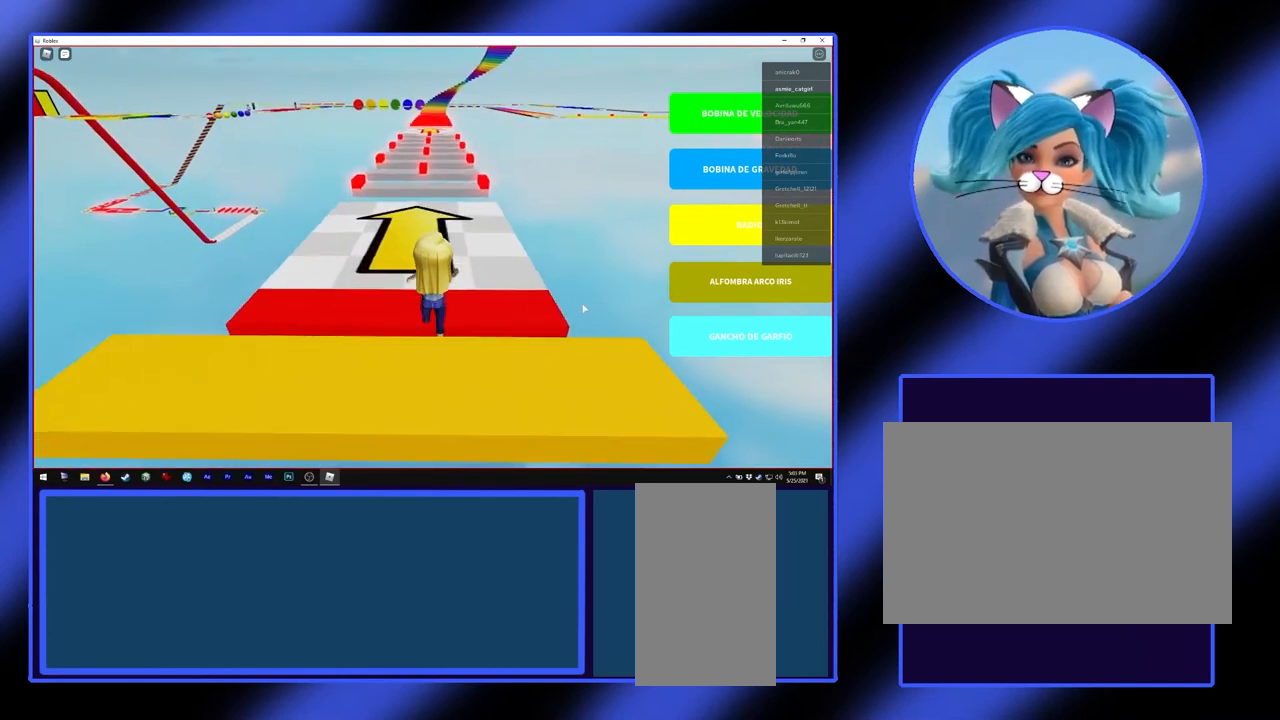
Gameplay with keyboard and mouse; each line is a JSON object with the keys and mouse buttons held at the frame after it. "events" lists presses ("down") and releases ("up") of "a", "alt", "ctrl", "d", "escape", "return", "s", "shift", "space", "tab", "w", "mouse_left", "mouse_wheel", "mouse_right", "mouse_mb4" and "mouse_mb5" between this image and that frame as [ms after this image, input, new state], when the widget could be followed in between. "mouse_left", "mouse_wheel", "mouse_right", "mouse_mb4", "mouse_mb5" = the "left", "wheel", "right", "mb4", "mb5" buttons of the "mouse" list. No other keys are recorded. "wheel" means that the mouse wheel is clicked or scrolled. Not read: mouse_move.
{"keys": ["d", "w"], "mouse": [], "events": [[433, "d", "down"]]}
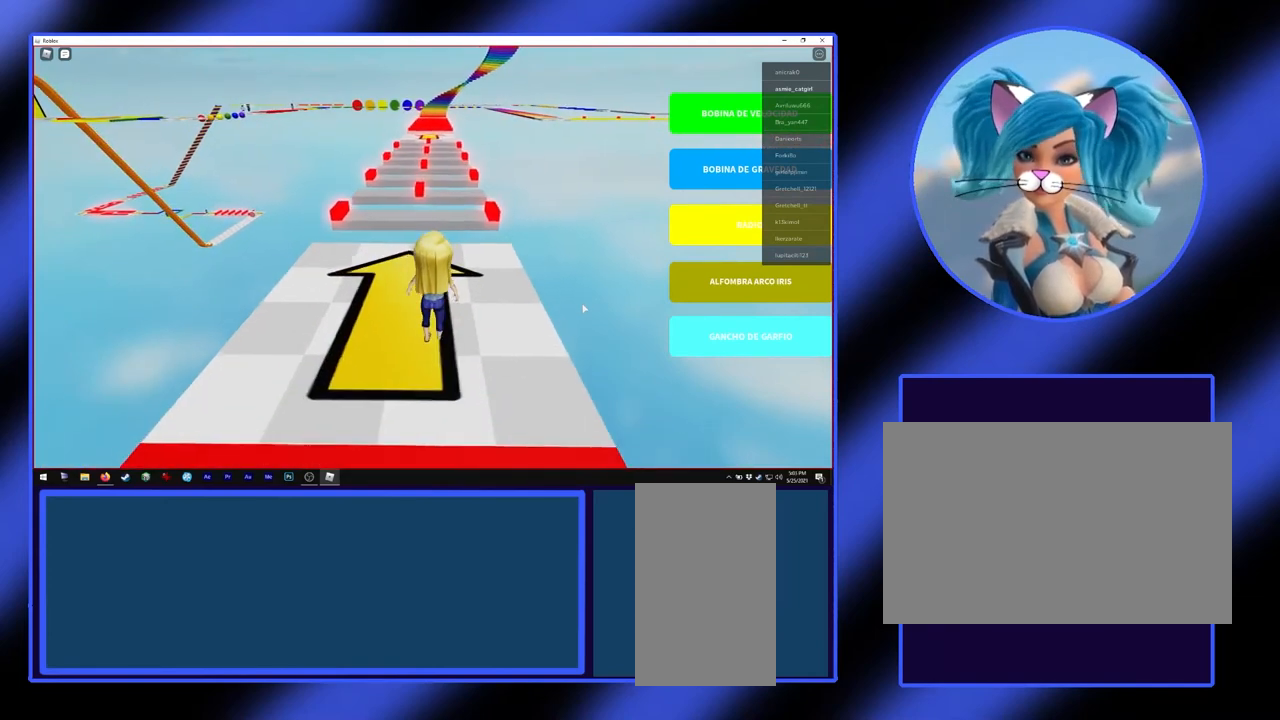
{"keys": ["space", "w"], "mouse": [], "events": [[67, "d", "up"], [500, "space", "down"]]}
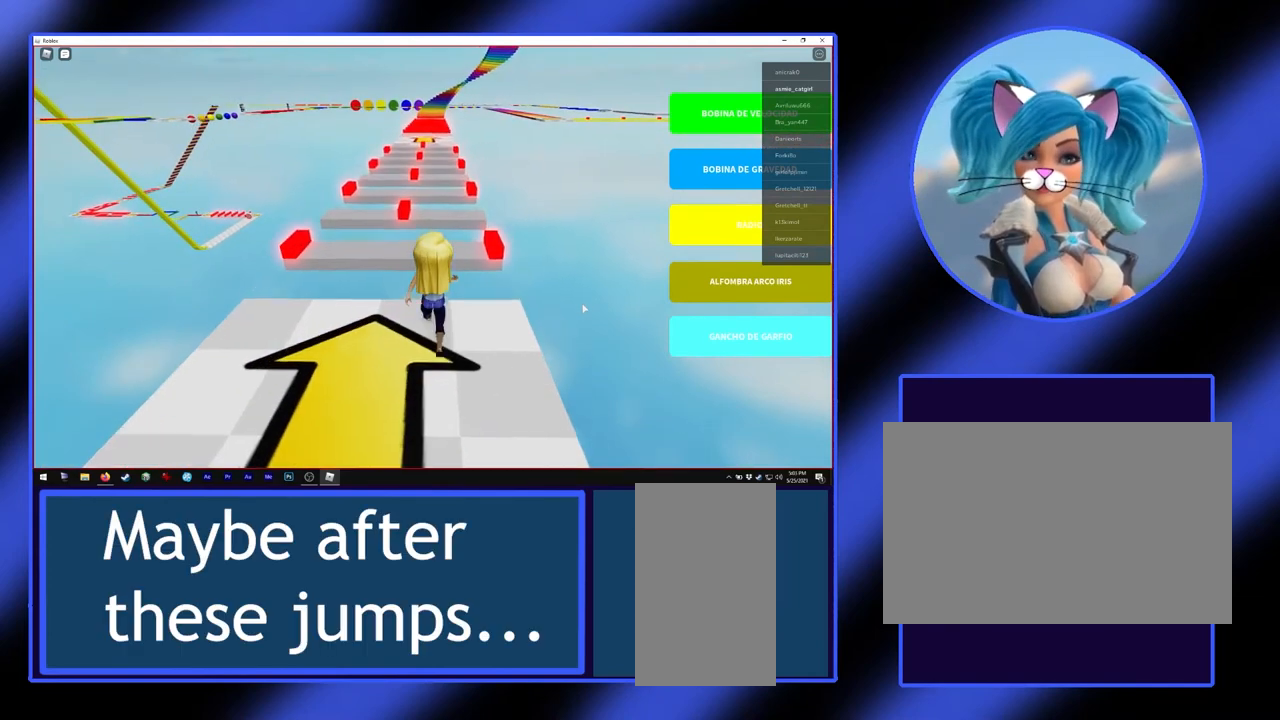
{"keys": [], "mouse": [], "events": [[300, "space", "up"], [433, "w", "up"]]}
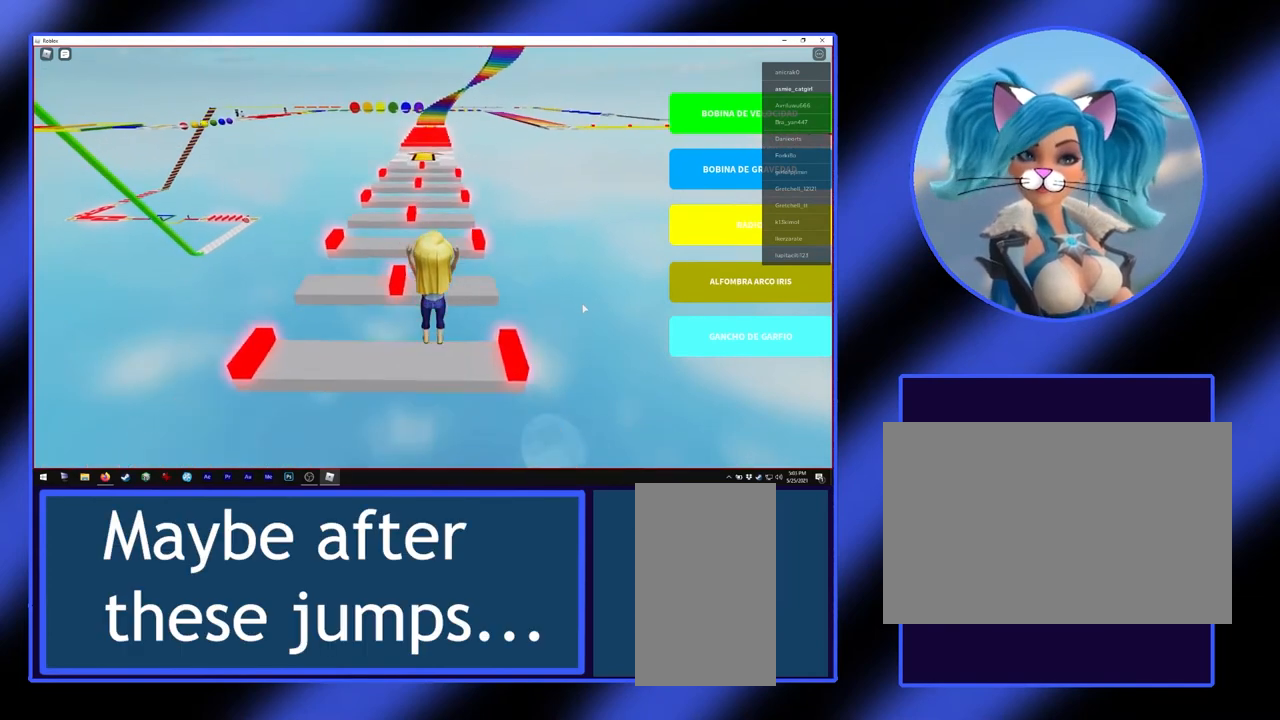
{"keys": ["w"], "mouse": [], "events": [[133, "w", "down"], [167, "space", "down"], [500, "space", "up"]]}
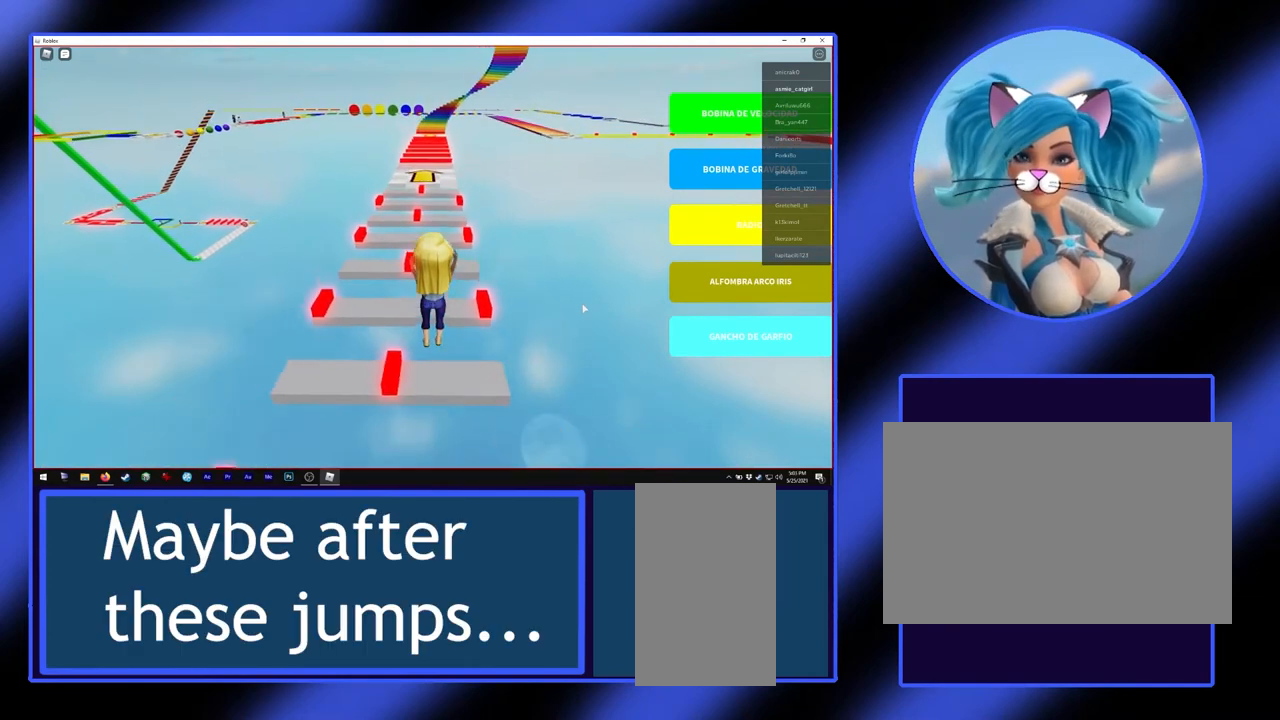
{"keys": ["space", "w"], "mouse": [], "events": [[133, "w", "up"], [300, "w", "down"], [367, "space", "down"]]}
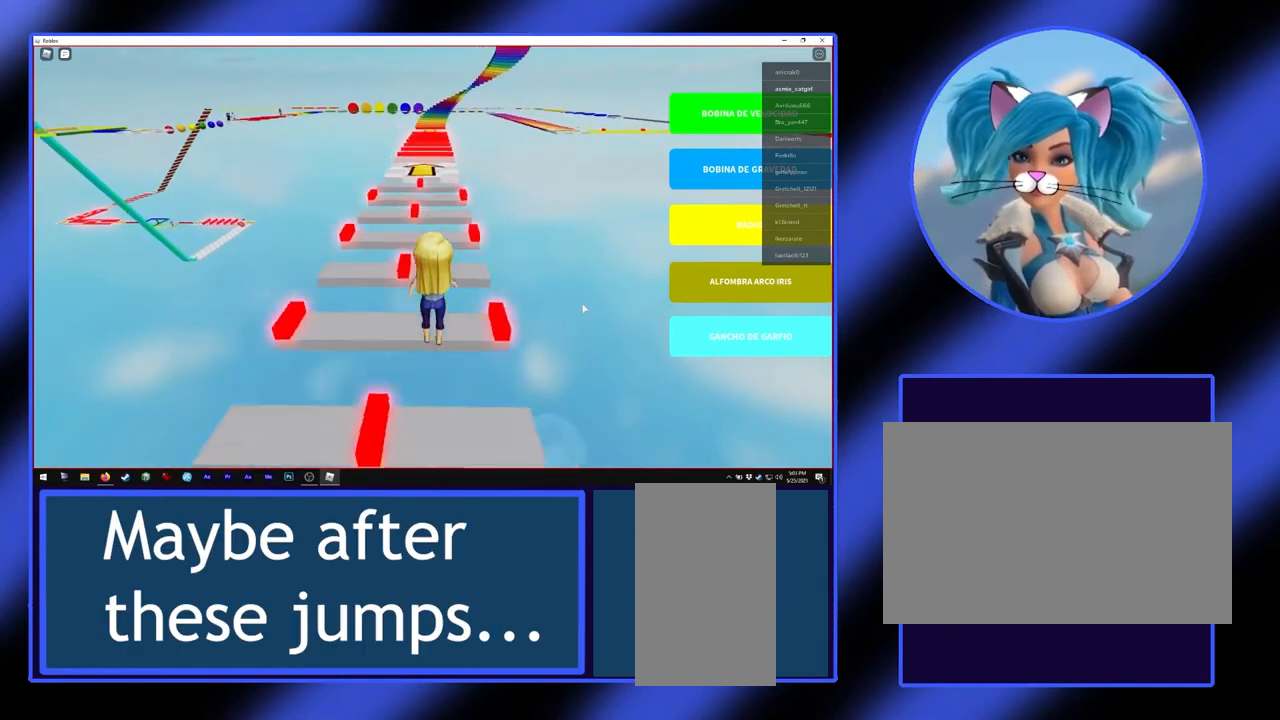
{"keys": ["w"], "mouse": [], "events": [[267, "space", "up"], [300, "w", "up"], [500, "w", "down"]]}
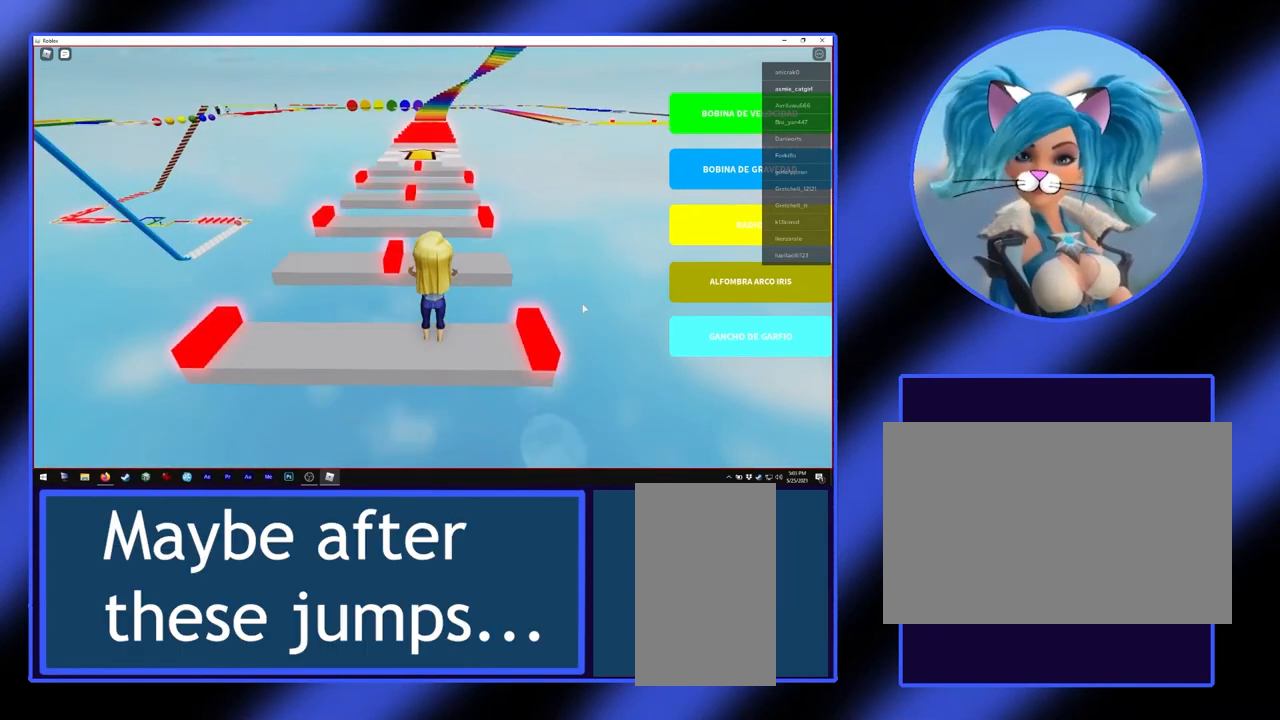
{"keys": [], "mouse": [], "events": [[33, "space", "down"], [333, "space", "up"], [367, "w", "up"]]}
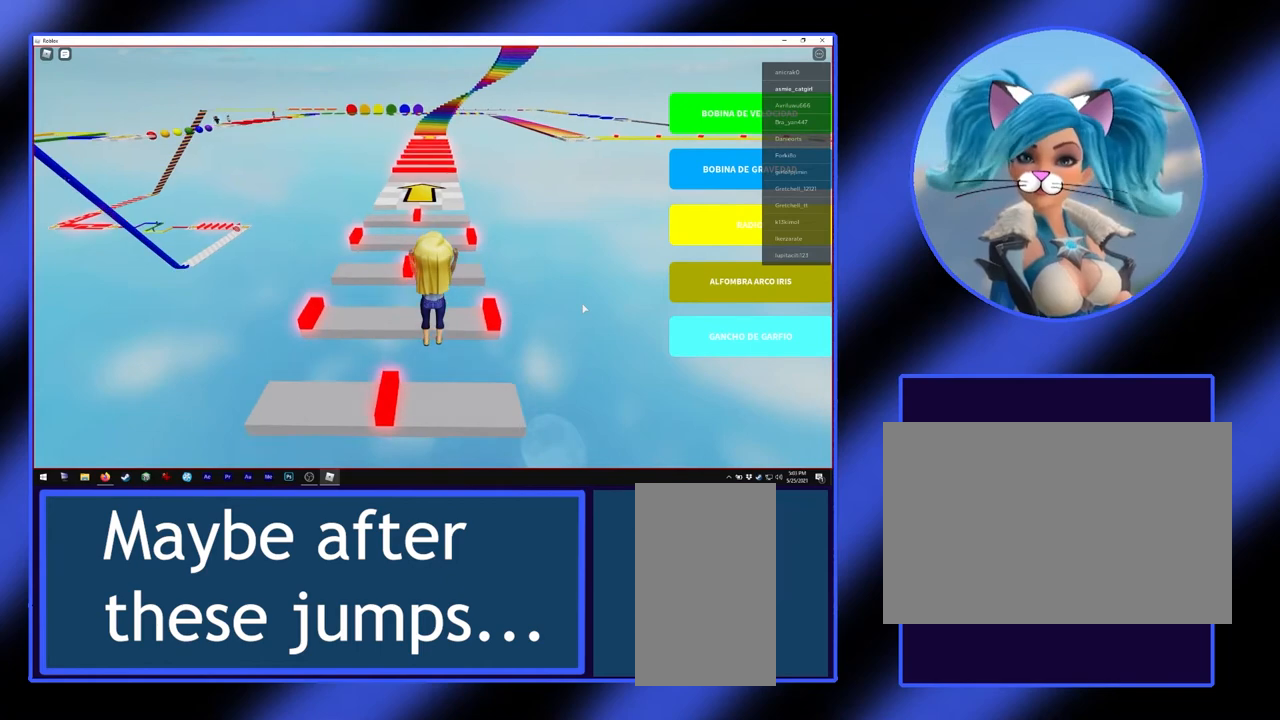
{"keys": ["space", "w"], "mouse": [], "events": [[233, "space", "down"], [233, "w", "down"]]}
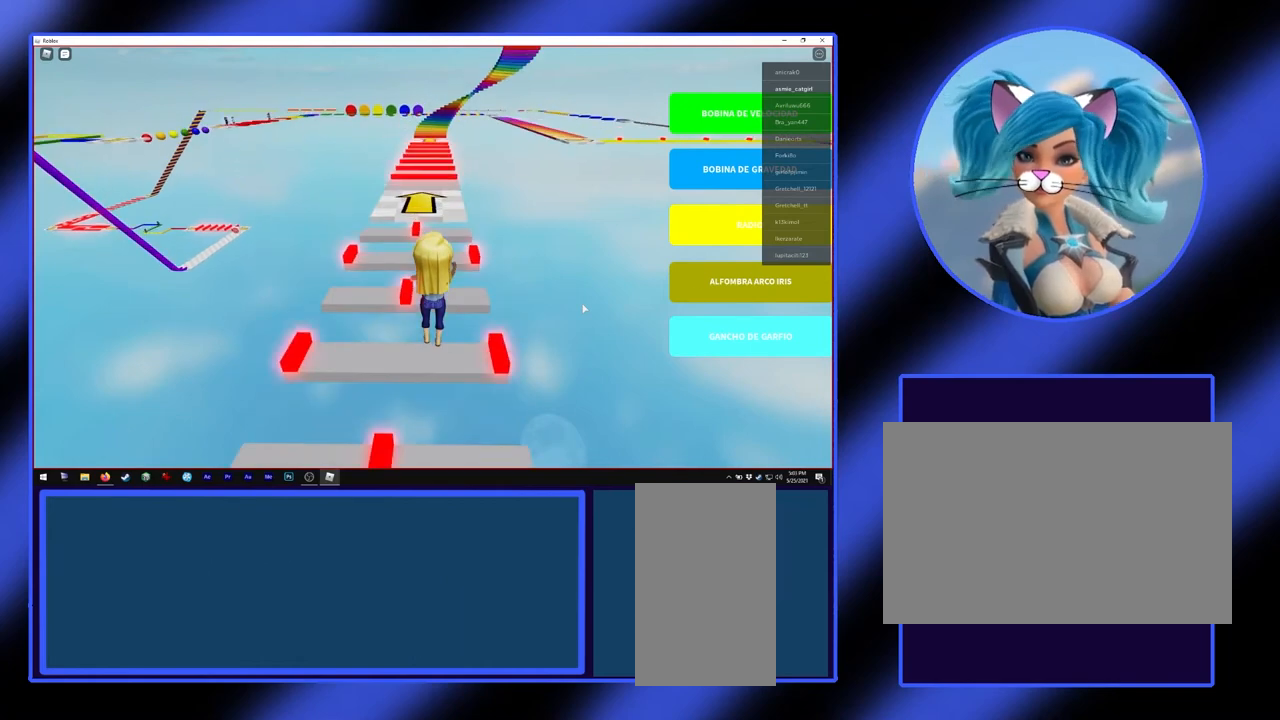
{"keys": ["space", "w"], "mouse": [], "events": [[200, "space", "up"], [233, "w", "up"], [367, "w", "down"], [433, "space", "down"]]}
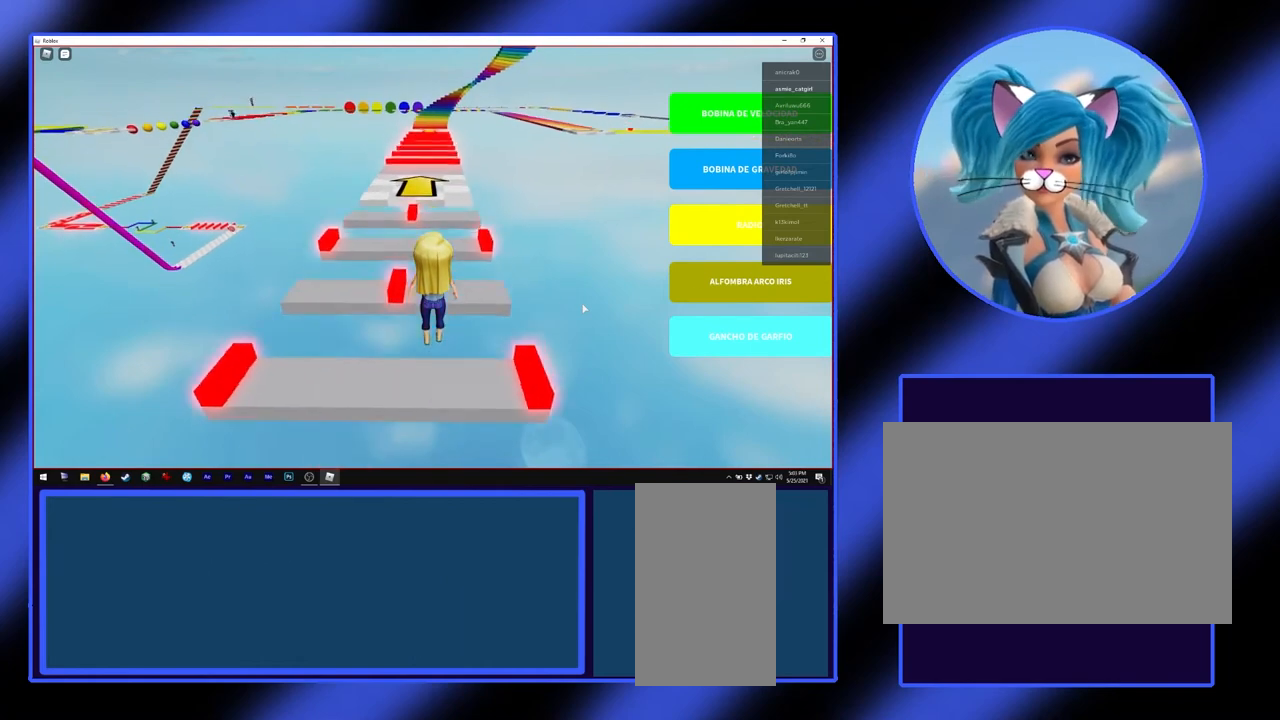
{"keys": ["w"], "mouse": [], "events": [[333, "space", "up"], [367, "w", "up"], [467, "w", "down"]]}
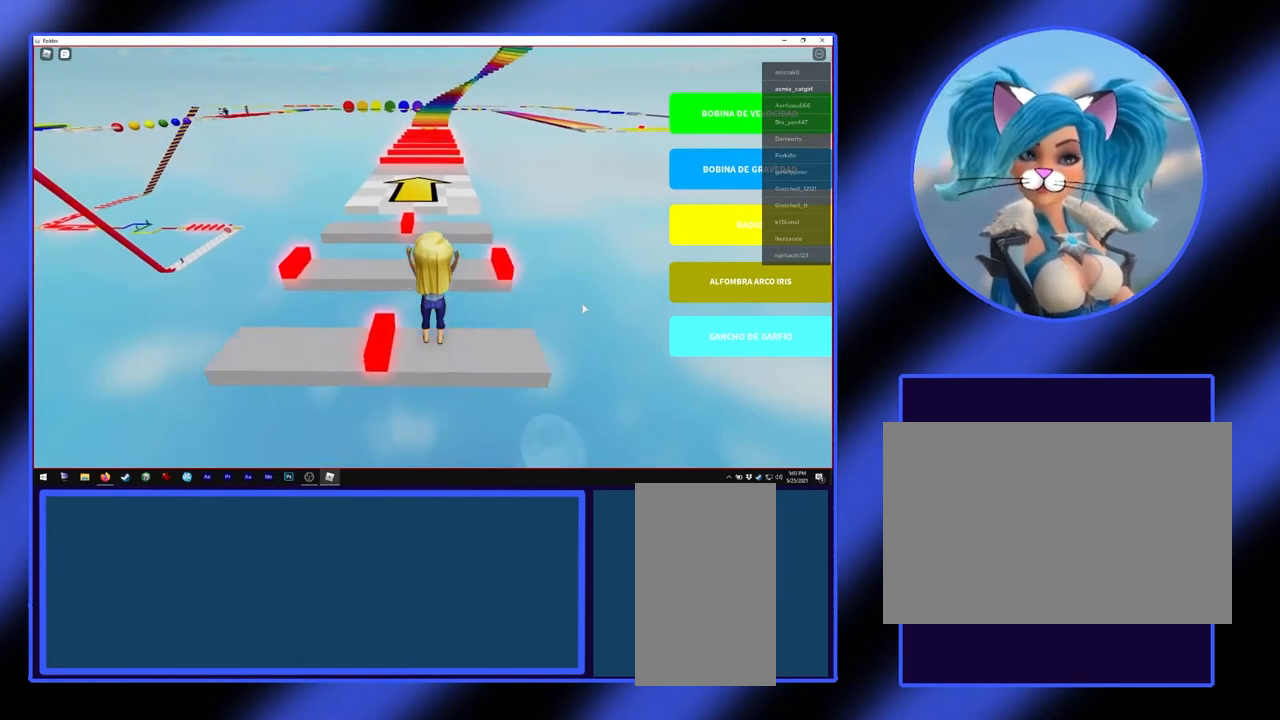
{"keys": ["w"], "mouse": [], "events": [[67, "space", "down"], [467, "space", "up"]]}
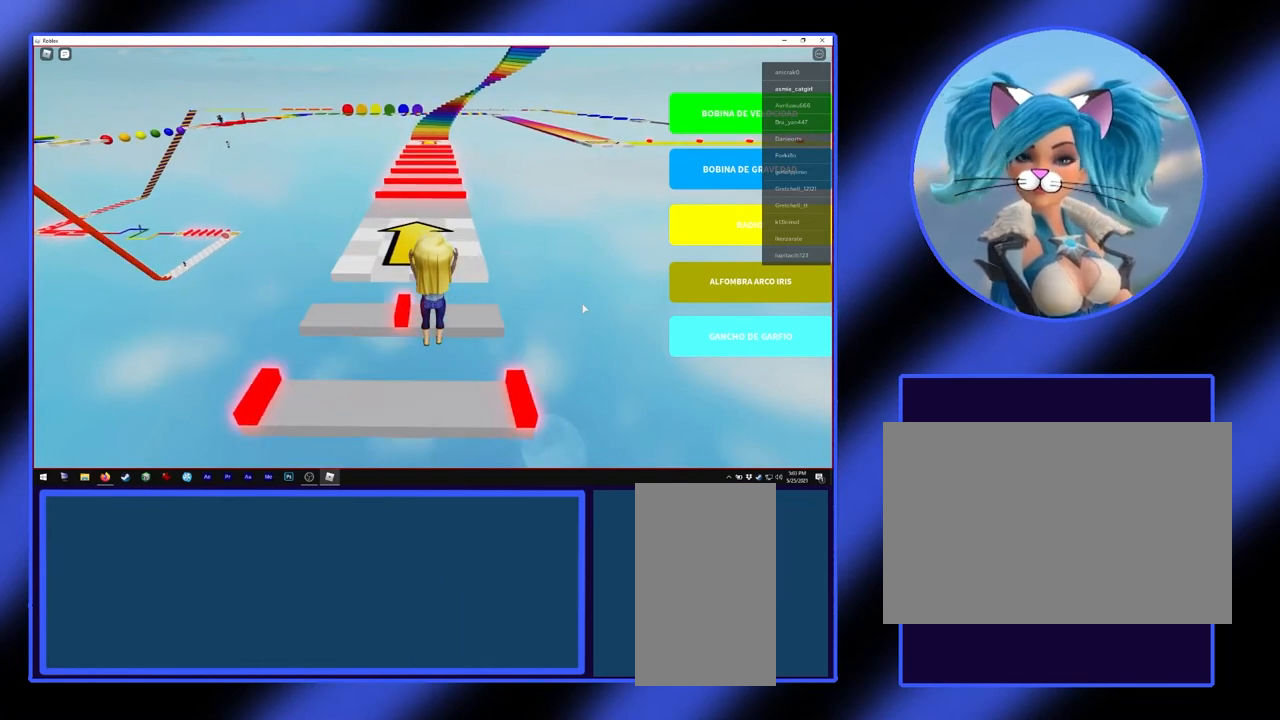
{"keys": [], "mouse": [], "events": [[200, "space", "down"], [367, "space", "up"], [433, "w", "up"]]}
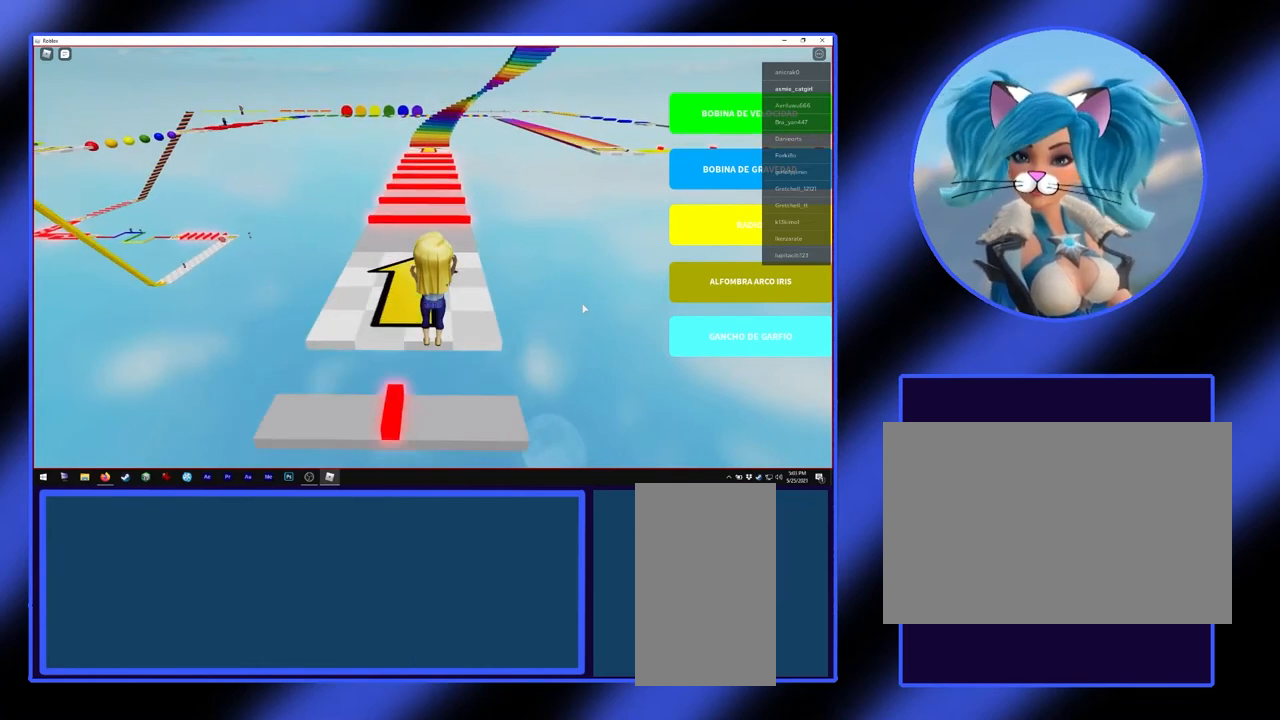
{"keys": ["space", "w"], "mouse": [], "events": [[300, "w", "down"], [333, "space", "down"]]}
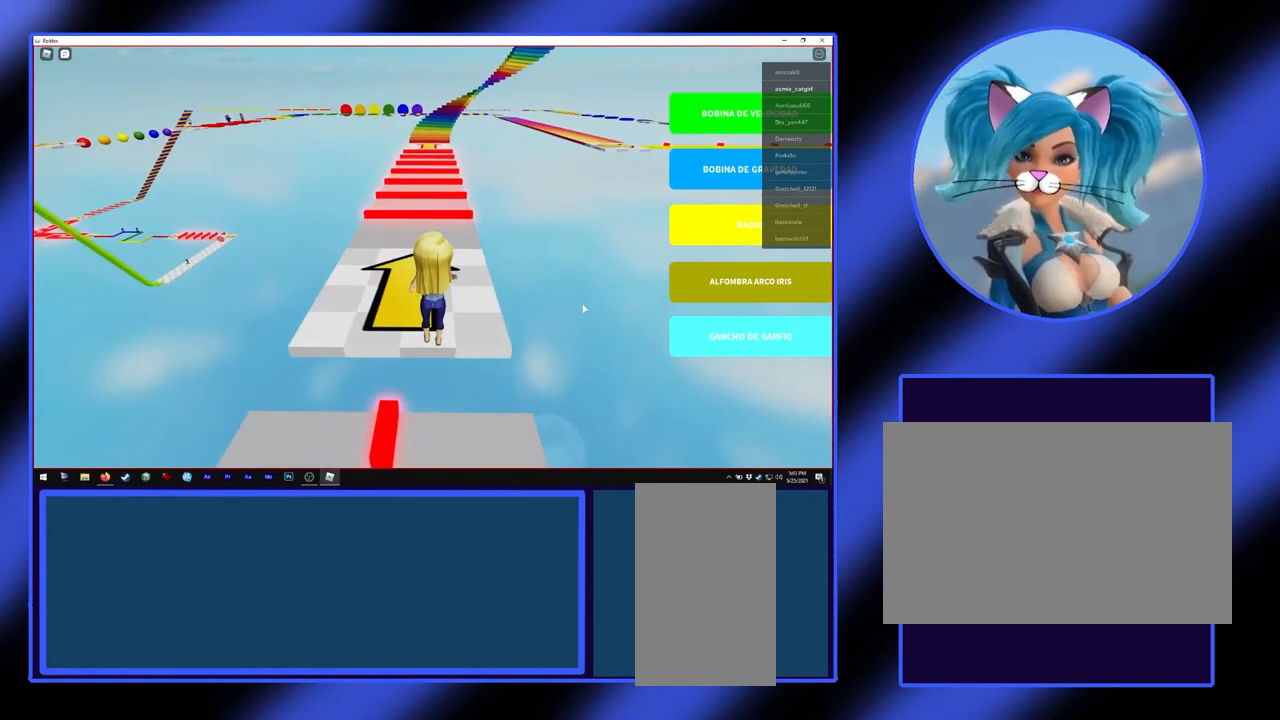
{"keys": ["w"], "mouse": [], "events": [[200, "space", "up"]]}
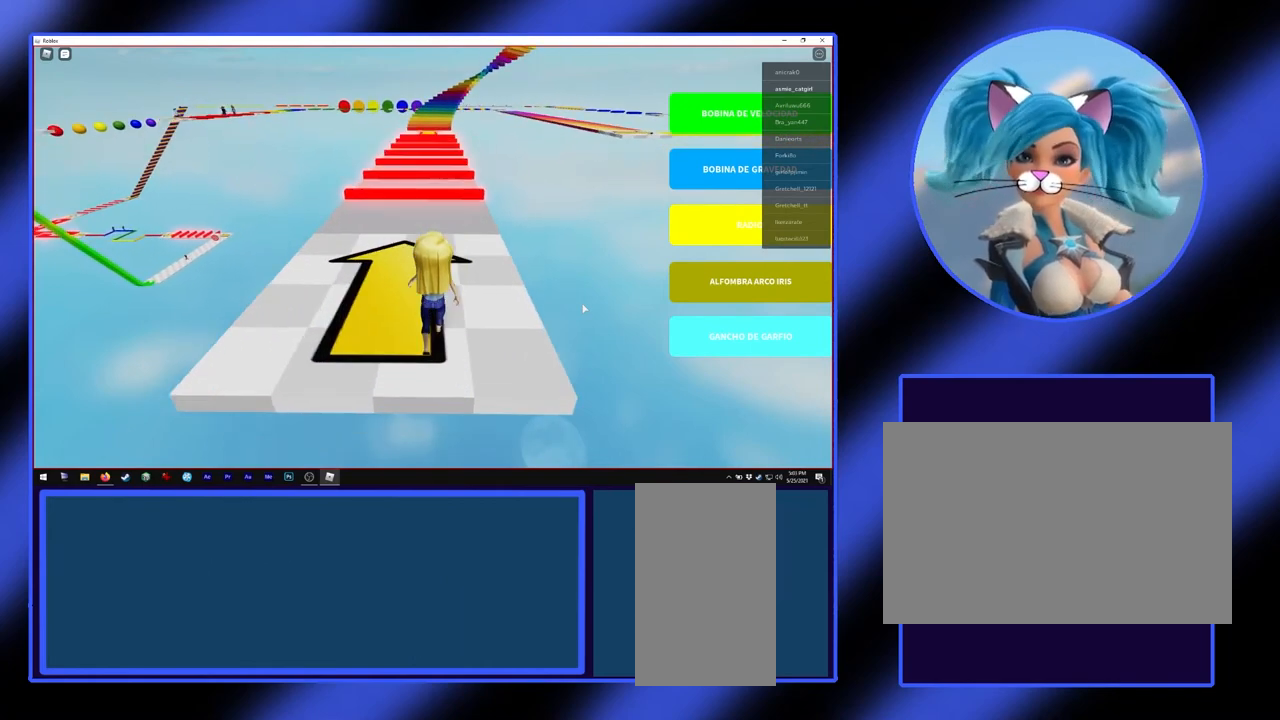
{"keys": ["a", "w"], "mouse": [], "events": [[467, "a", "down"]]}
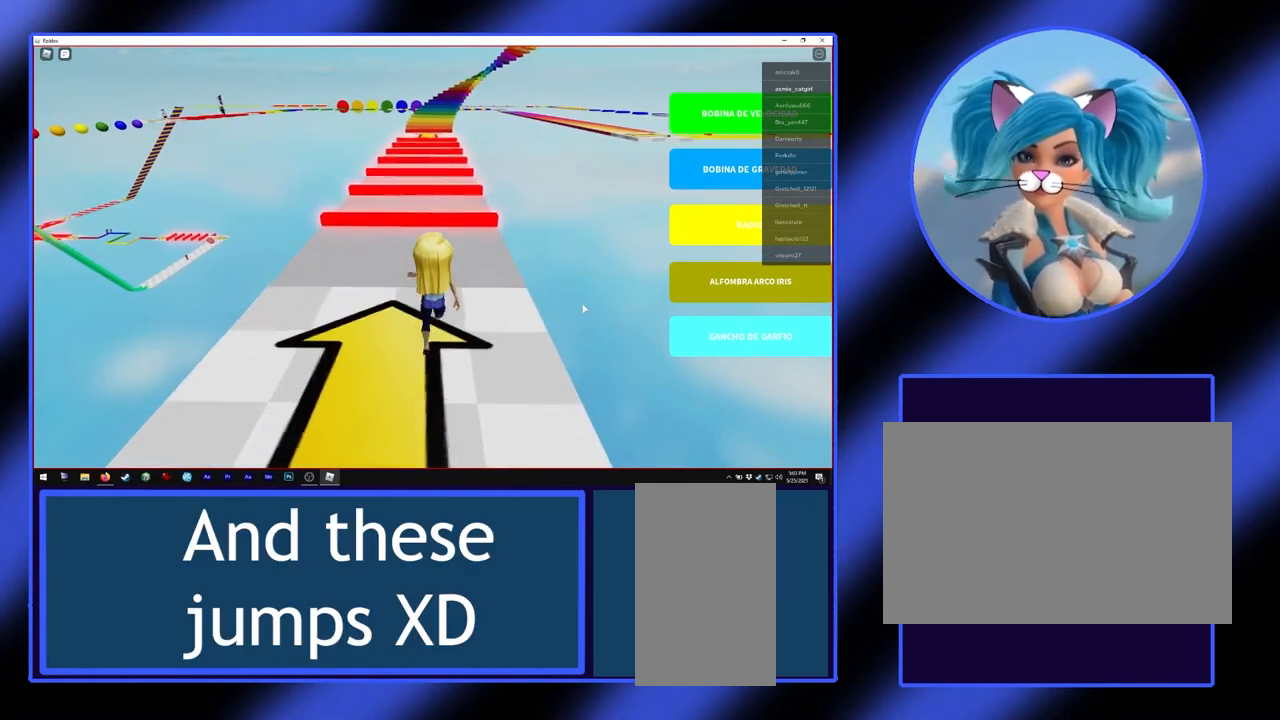
{"keys": [], "mouse": [], "events": [[100, "a", "up"], [400, "w", "up"]]}
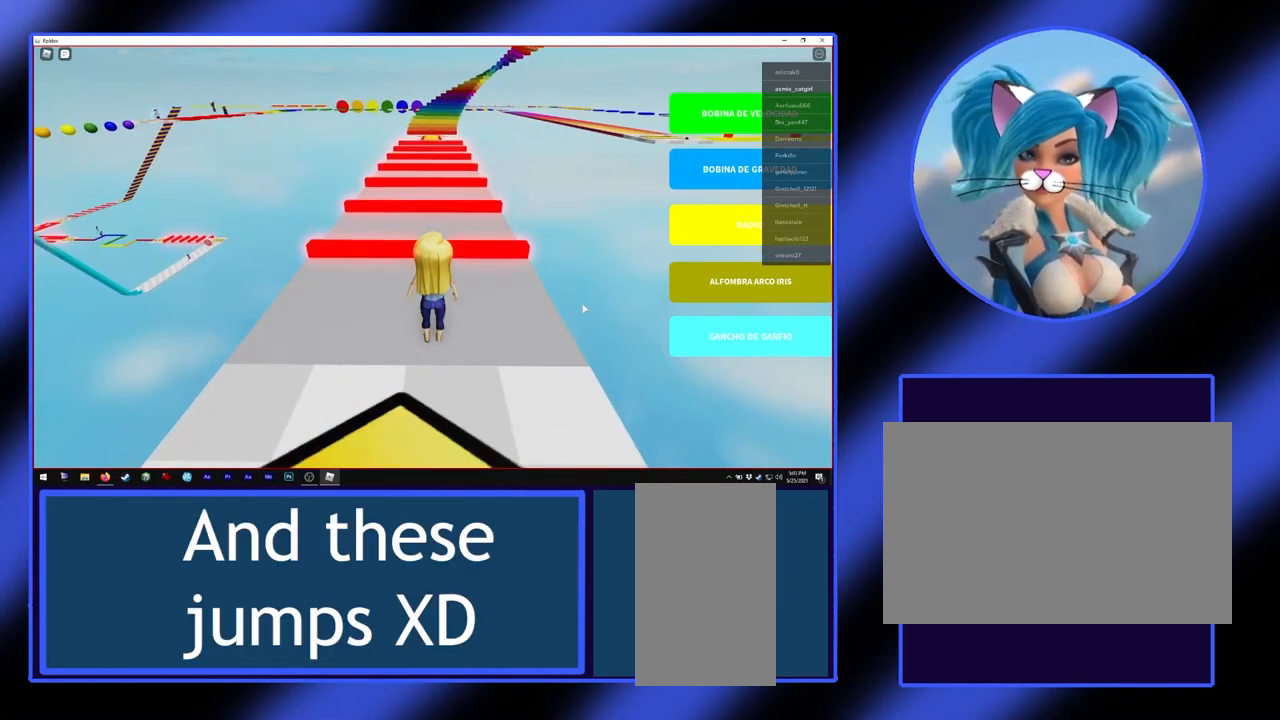
{"keys": ["s"], "mouse": [], "events": [[100, "s", "down"]]}
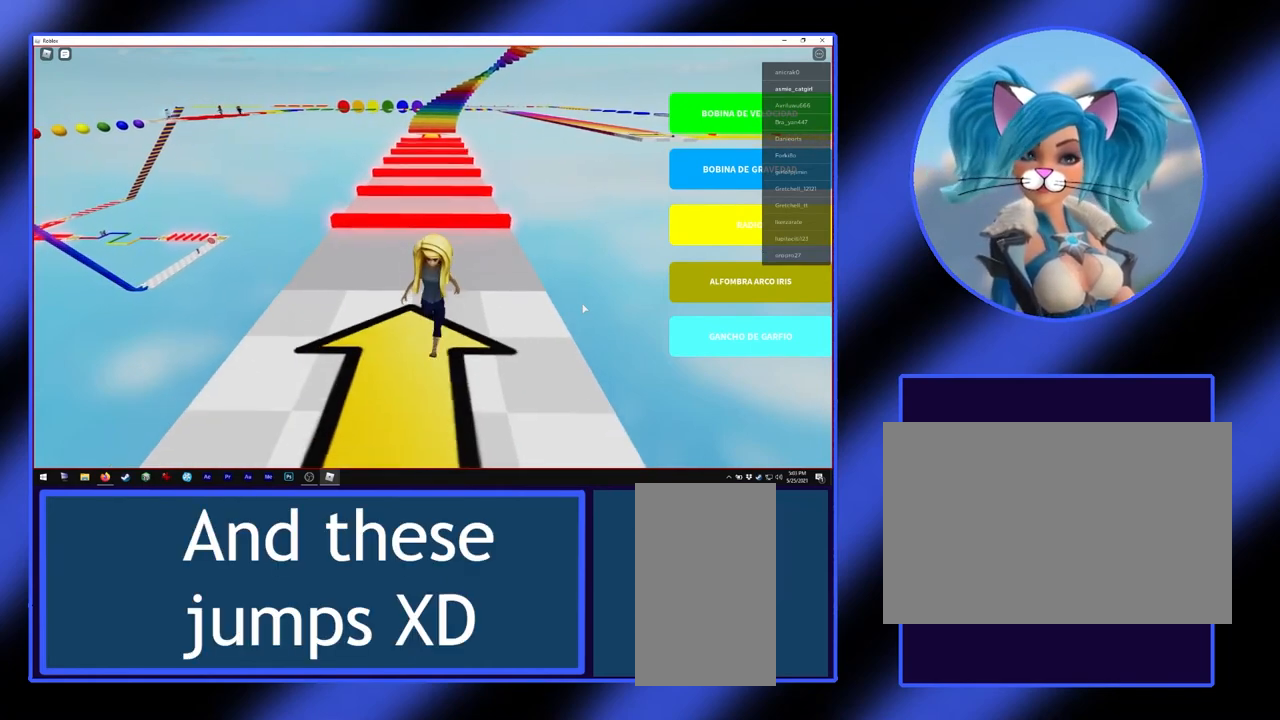
{"keys": ["w"], "mouse": [], "events": [[133, "a", "down"], [133, "s", "up"], [300, "w", "down"], [333, "a", "up"]]}
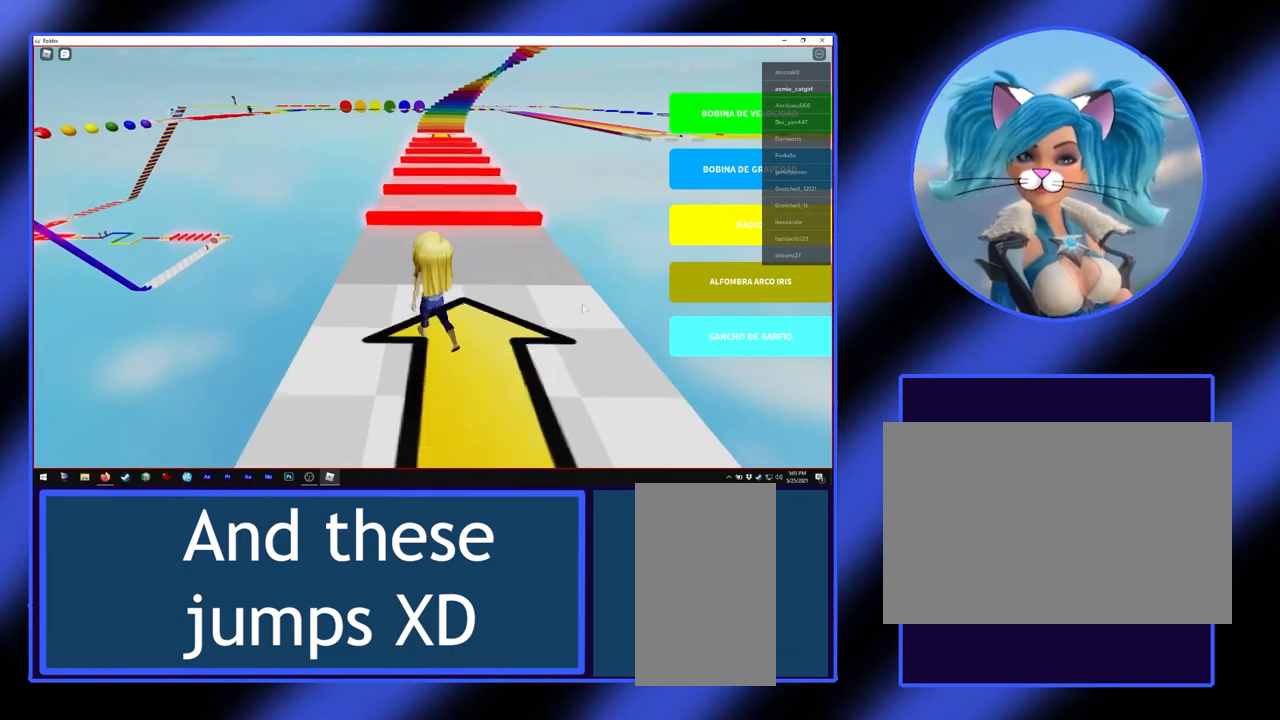
{"keys": ["w"], "mouse": [], "events": [[67, "d", "down"], [167, "d", "up"]]}
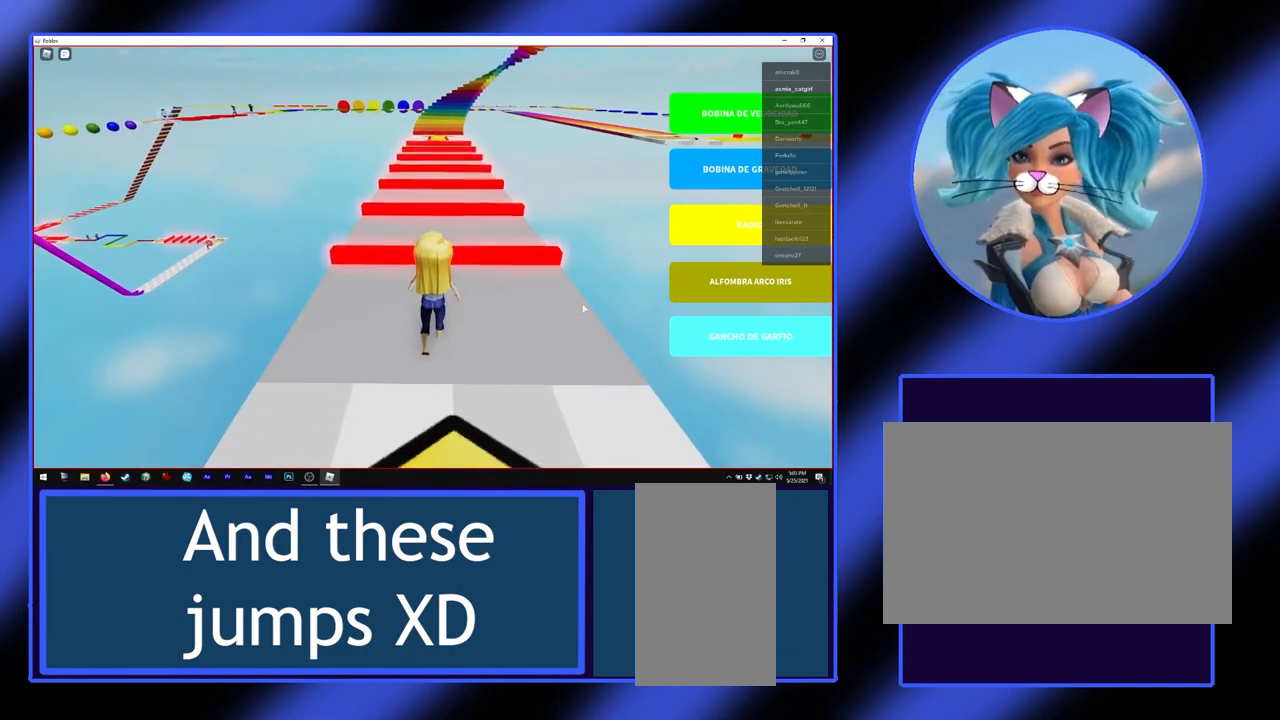
{"keys": ["w"], "mouse": [], "events": [[133, "space", "down"], [500, "space", "up"]]}
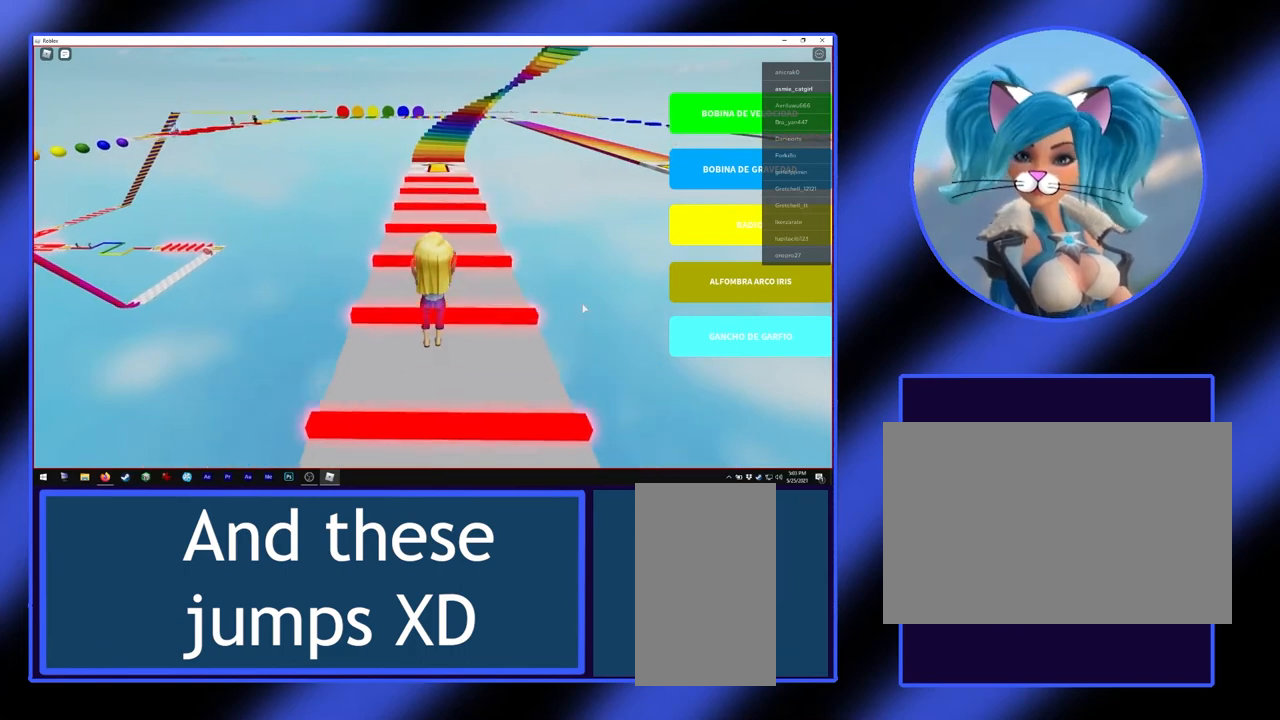
{"keys": ["space", "w"], "mouse": [], "events": [[67, "w", "up"], [200, "w", "down"], [267, "space", "down"]]}
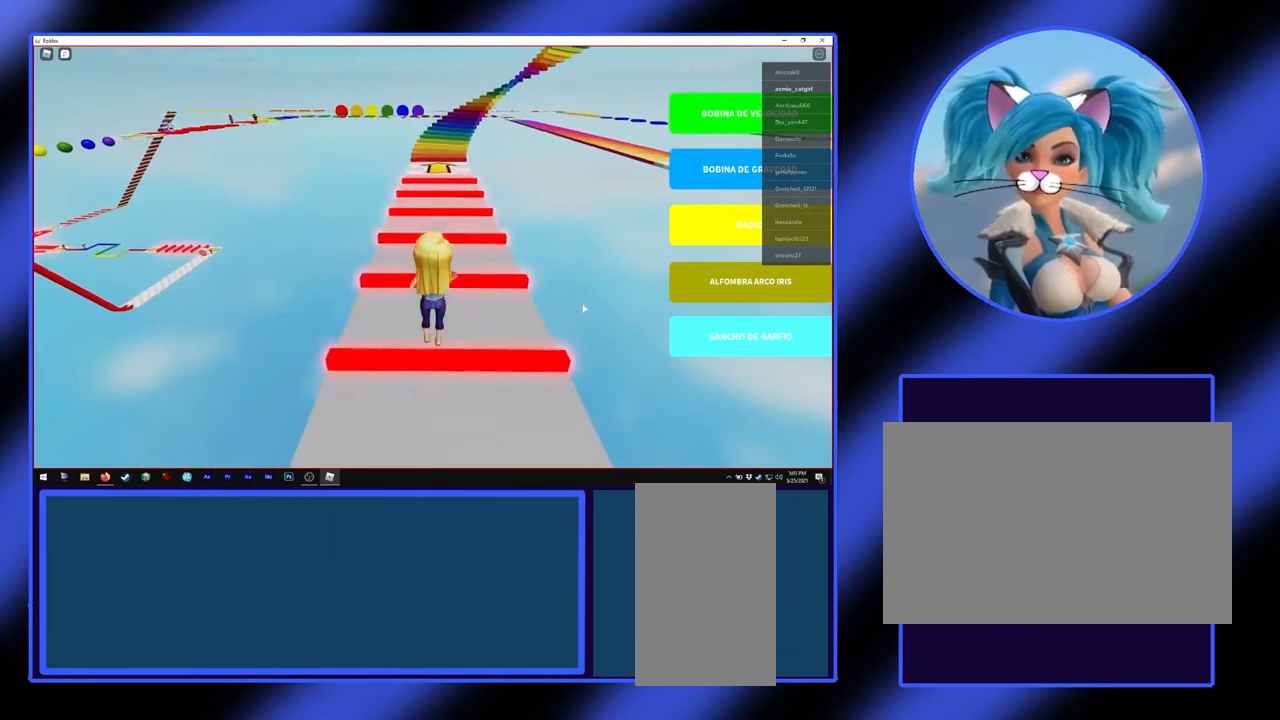
{"keys": ["space", "w"], "mouse": [], "events": [[200, "space", "up"], [467, "space", "down"]]}
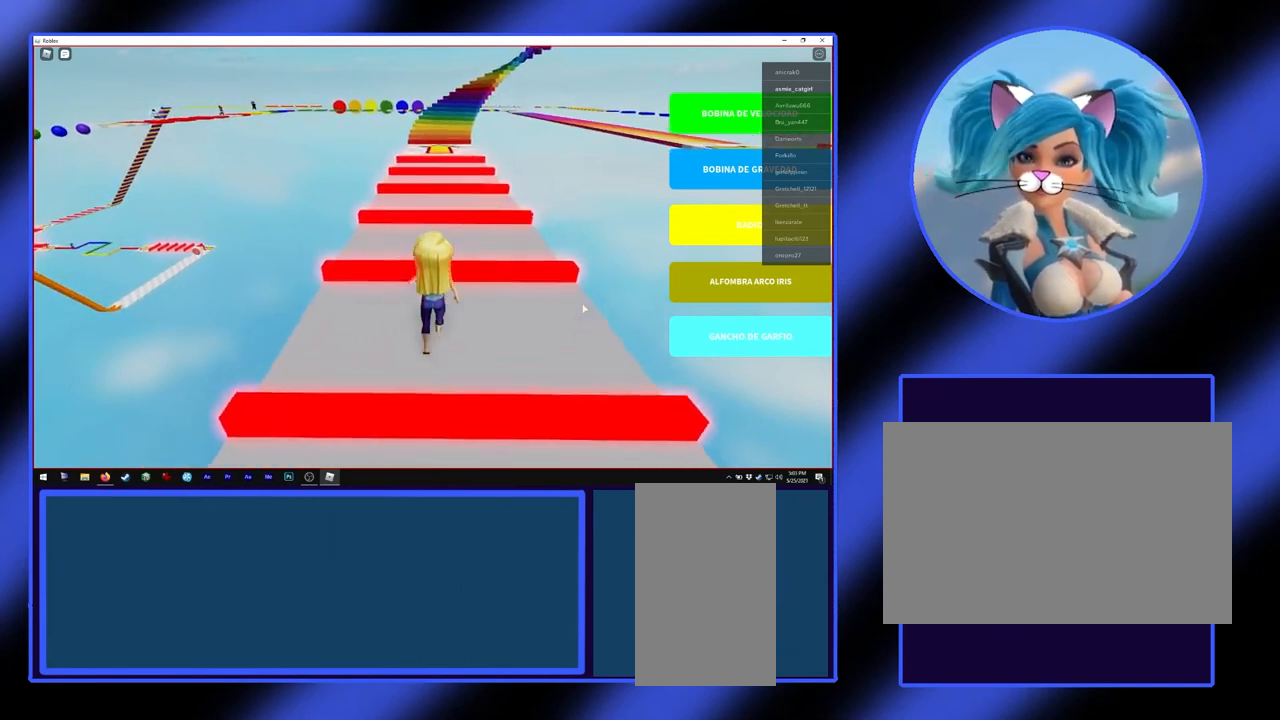
{"keys": ["w"], "mouse": [], "events": [[200, "space", "up"]]}
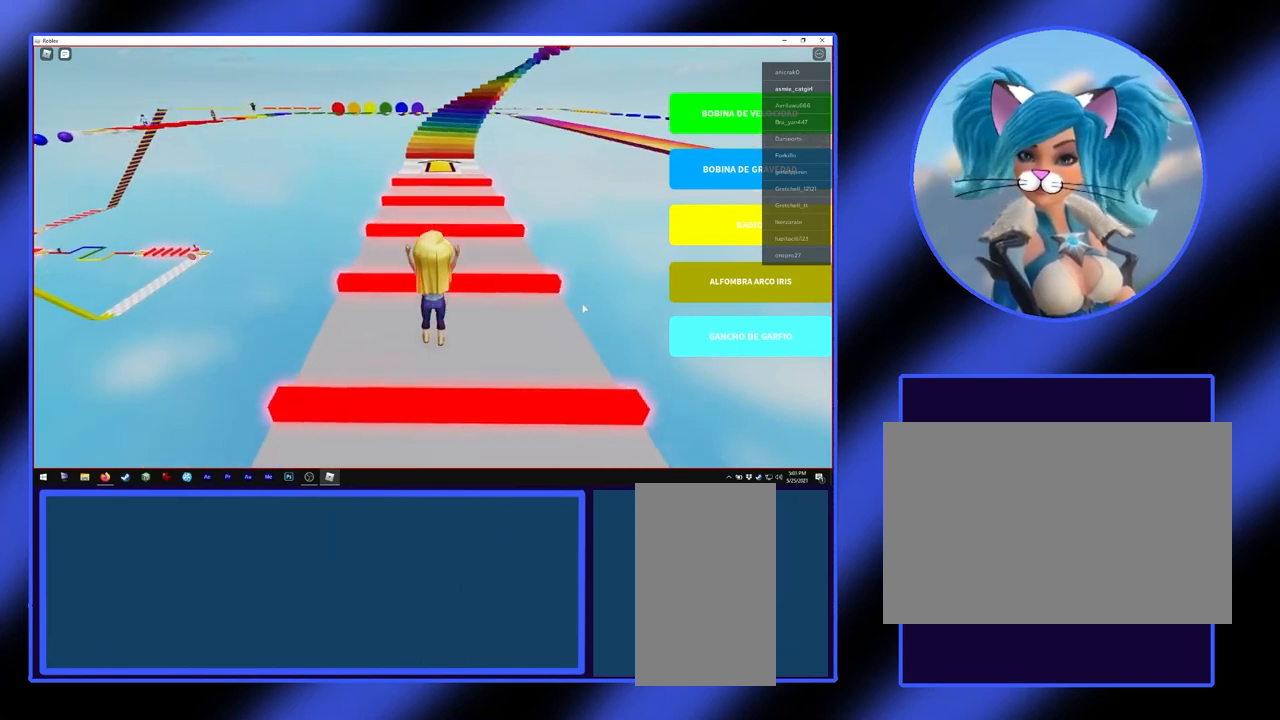
{"keys": ["w"], "mouse": [], "events": [[67, "space", "down"], [367, "space", "up"]]}
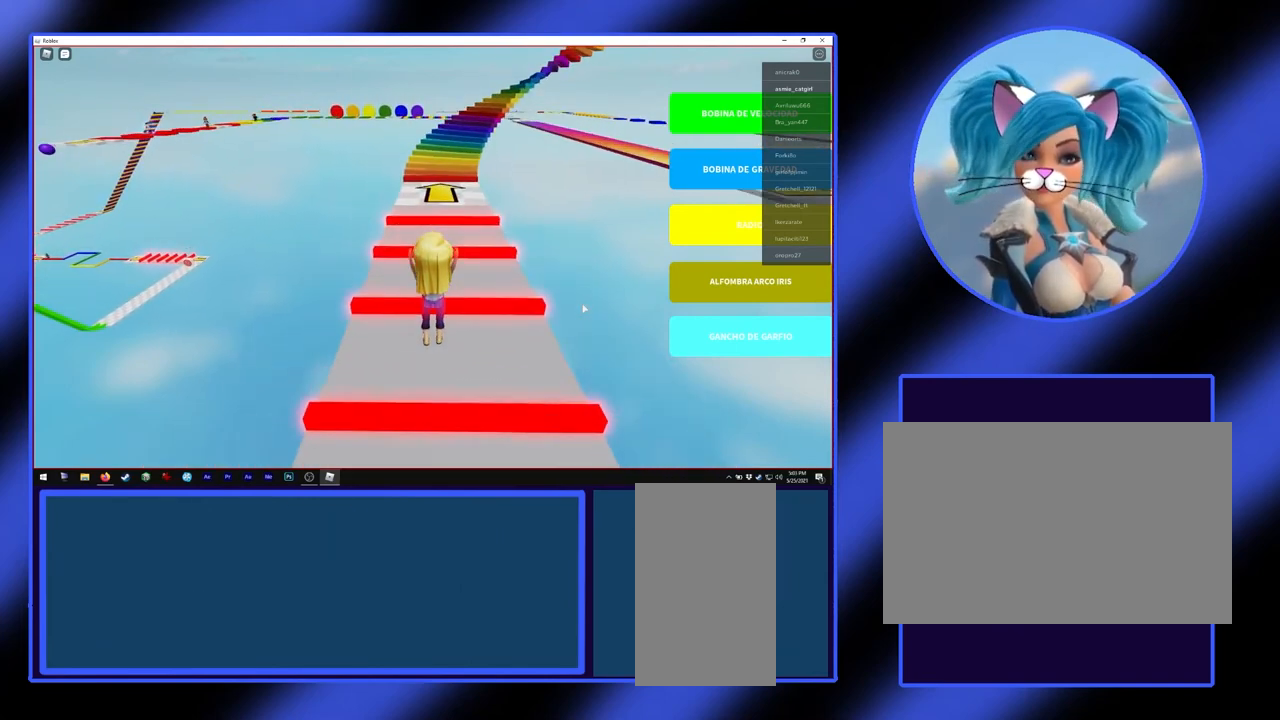
{"keys": ["w"], "mouse": [], "events": [[200, "space", "down"], [467, "space", "up"]]}
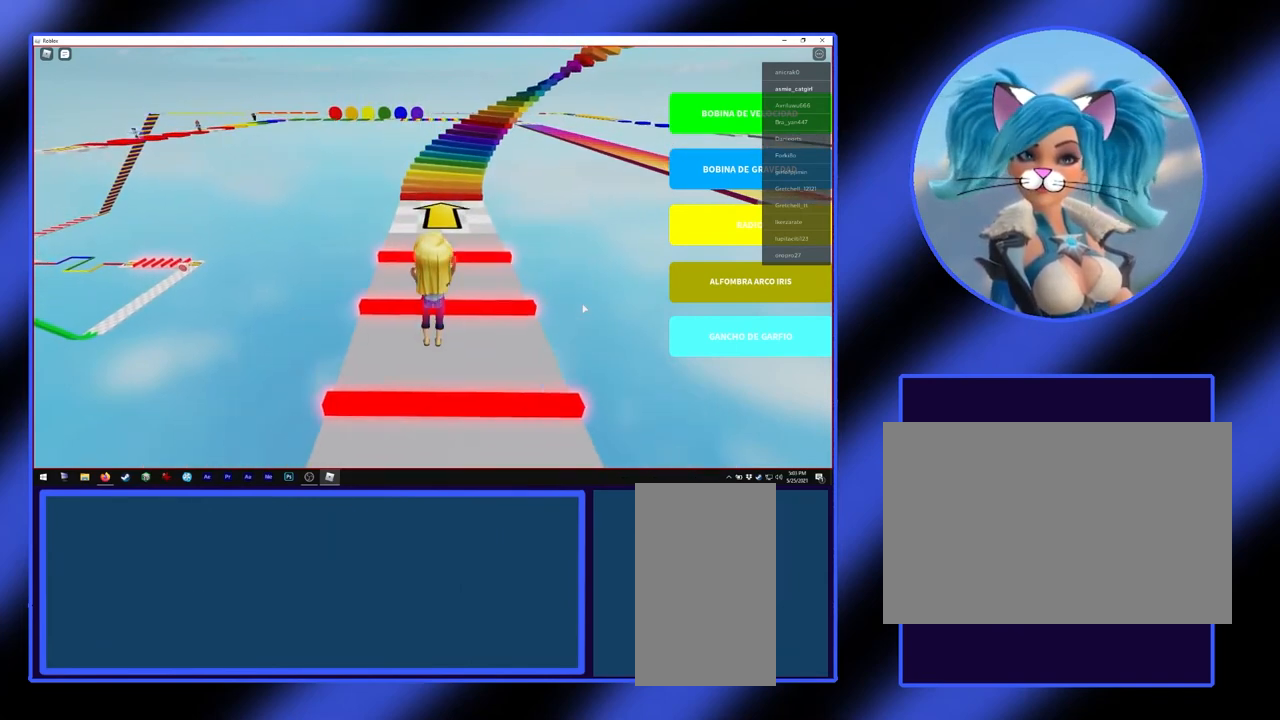
{"keys": ["space", "w"], "mouse": [], "events": [[333, "space", "down"]]}
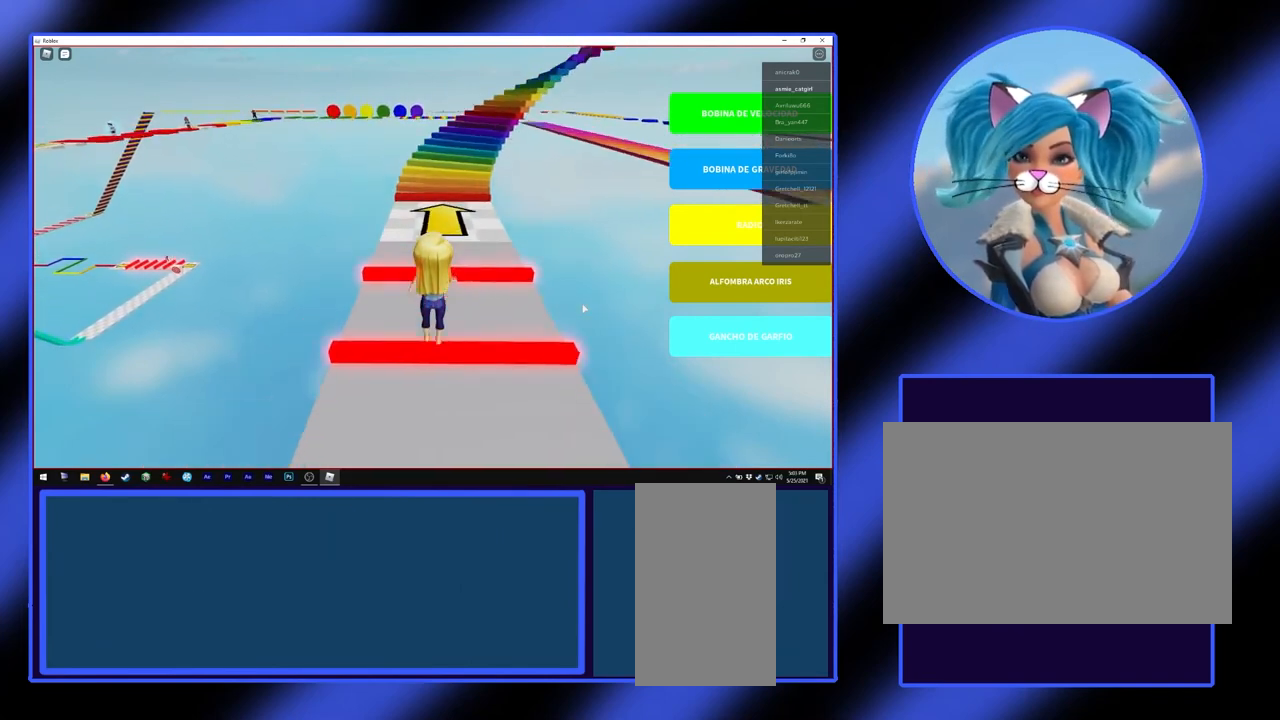
{"keys": ["w"], "mouse": [], "events": [[100, "space", "up"]]}
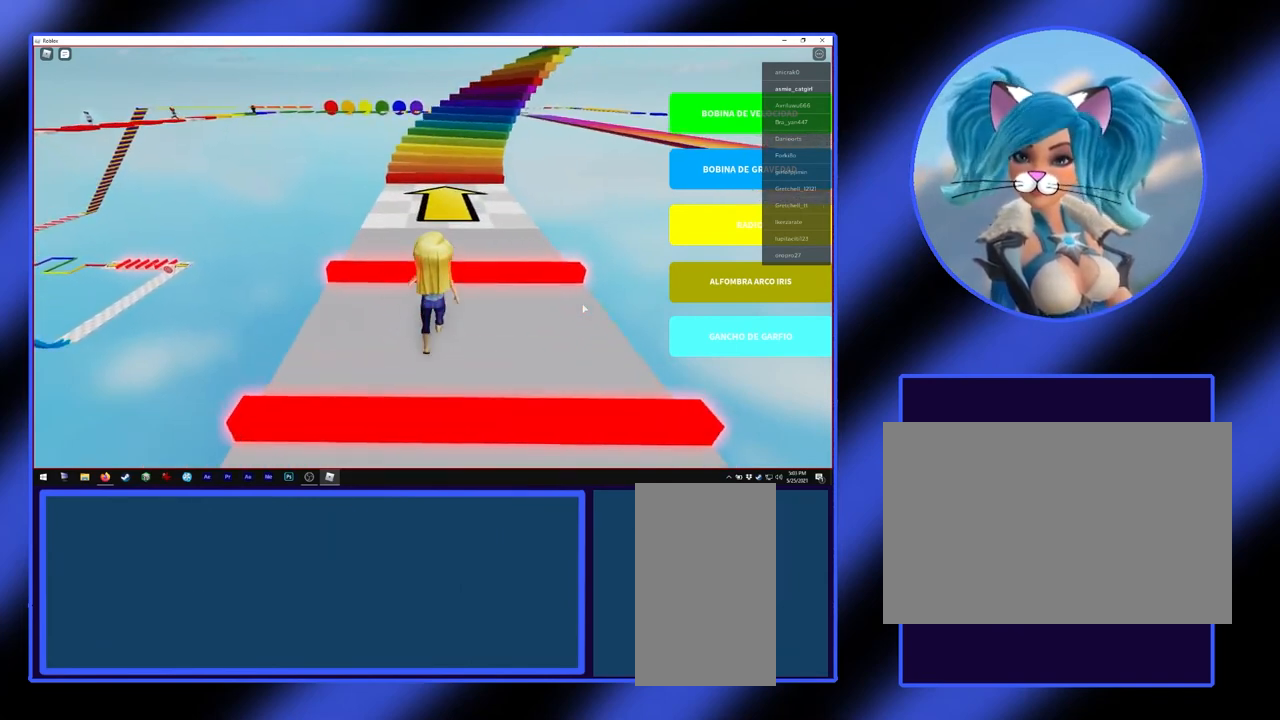
{"keys": ["w"], "mouse": [], "events": [[67, "space", "down"], [267, "space", "up"]]}
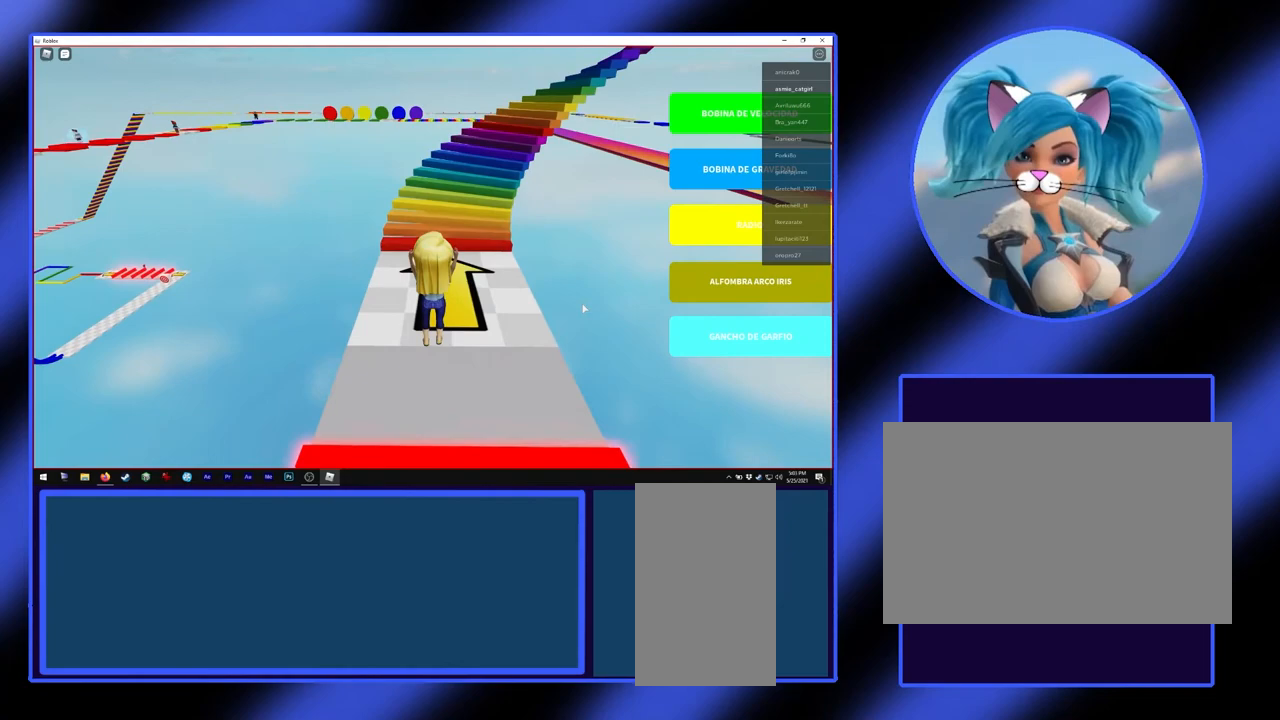
{"keys": ["w"], "mouse": [], "events": []}
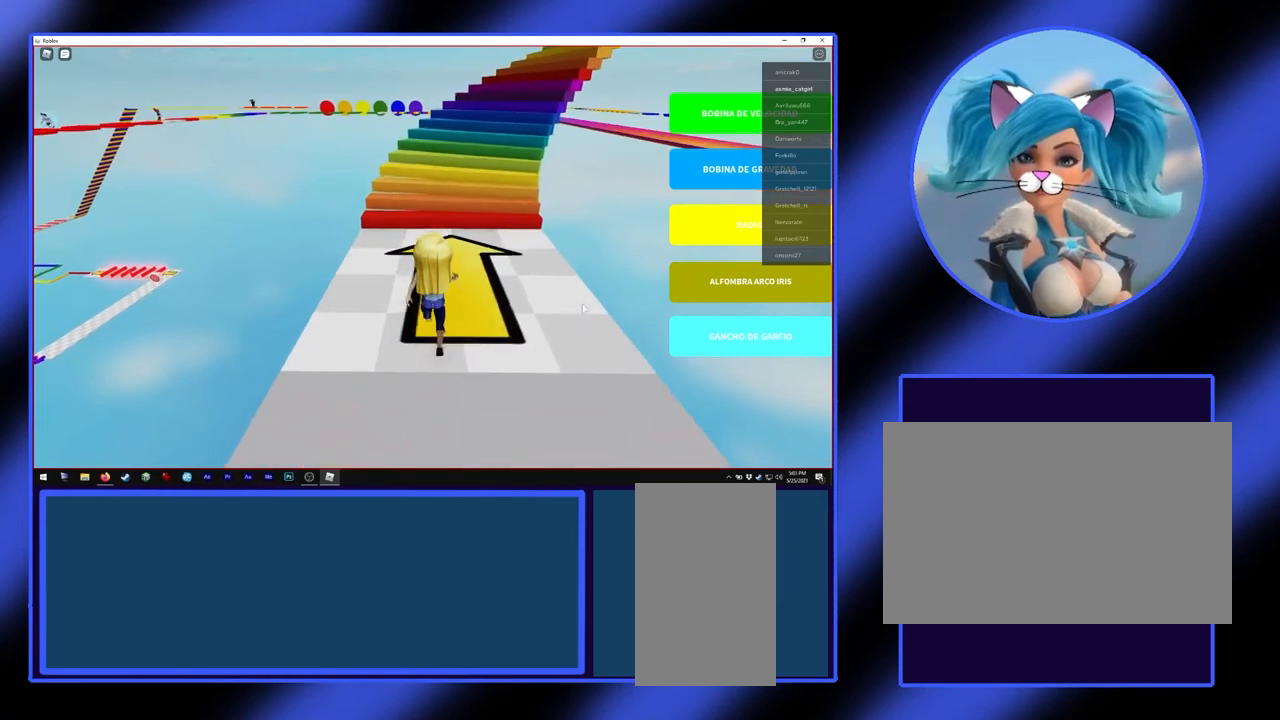
{"keys": ["w"], "mouse": ["right"], "events": [[33, "mouse_right", "down"]]}